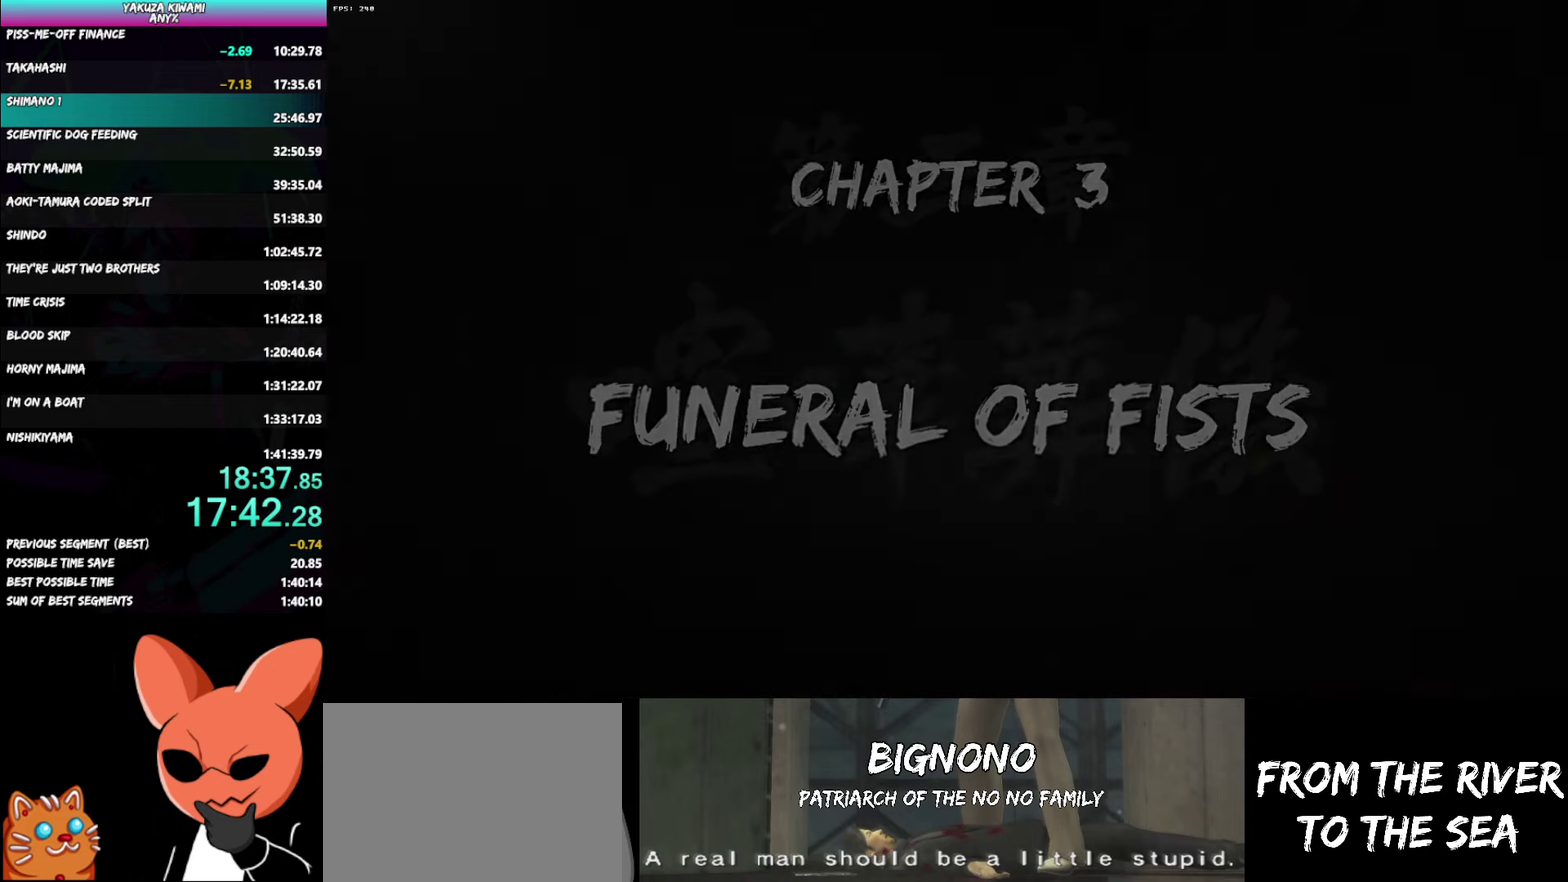
Gameplay with a controller (Xbox layout); each line is a JSON object with the inputs held at the frame after it. "events" lists button and stick changes between this image and that frame as [ms after this image, input, new state], when the widget could be followed in between. Not read: R2 START TOUCHPAD.
{"buttons": ["DPAD_LEFT"], "left_stick": "center", "right_stick": "center", "events": [[183, "DPAD_LEFT", "down"]]}
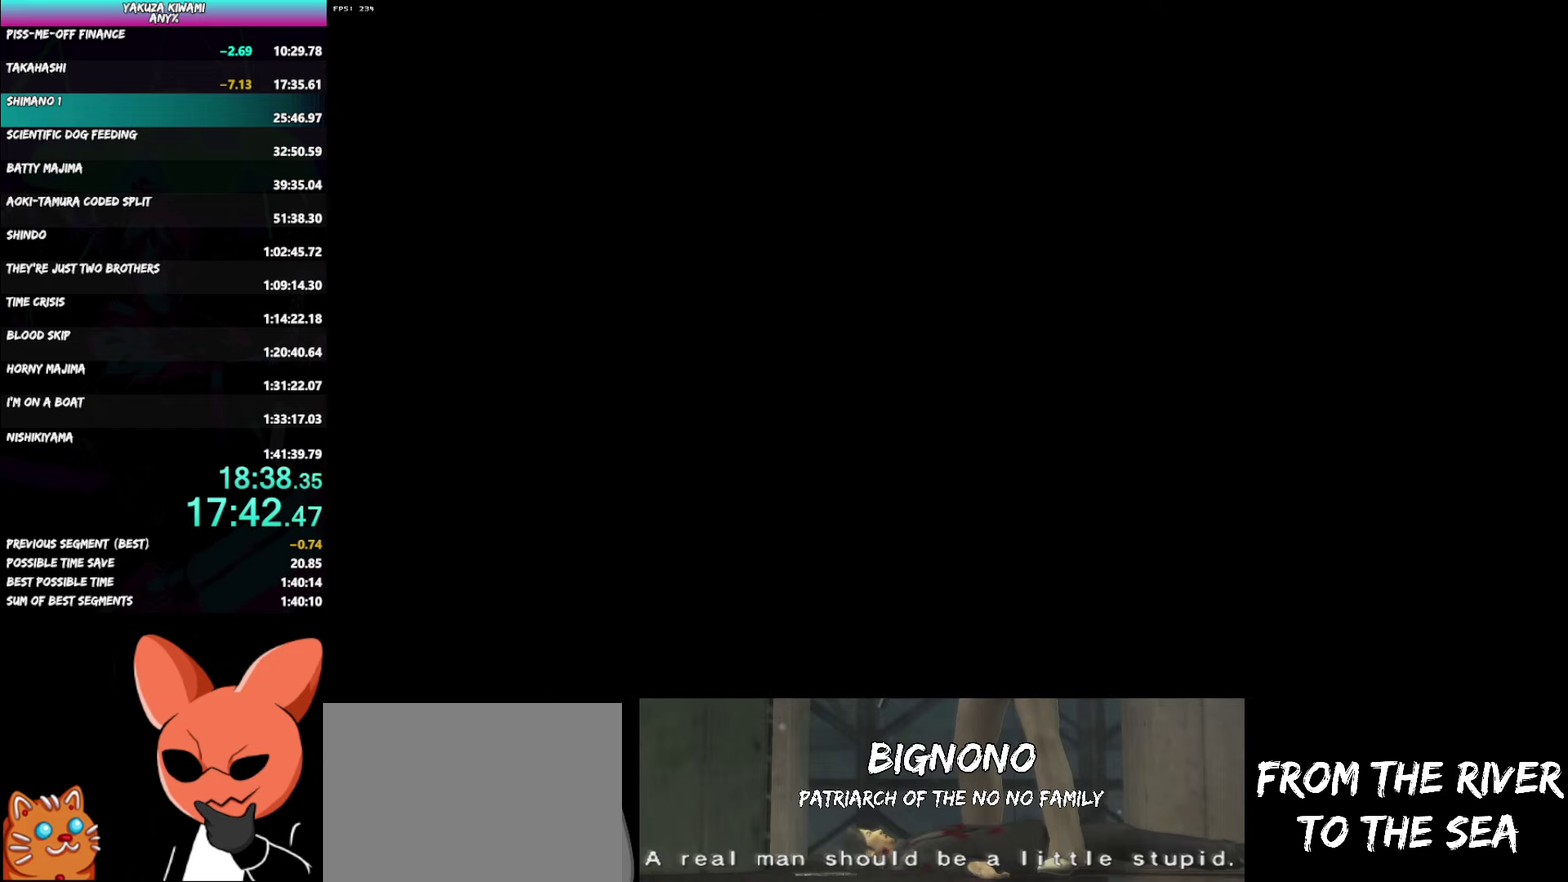
{"buttons": ["DPAD_LEFT"], "left_stick": "center", "right_stick": "center", "events": []}
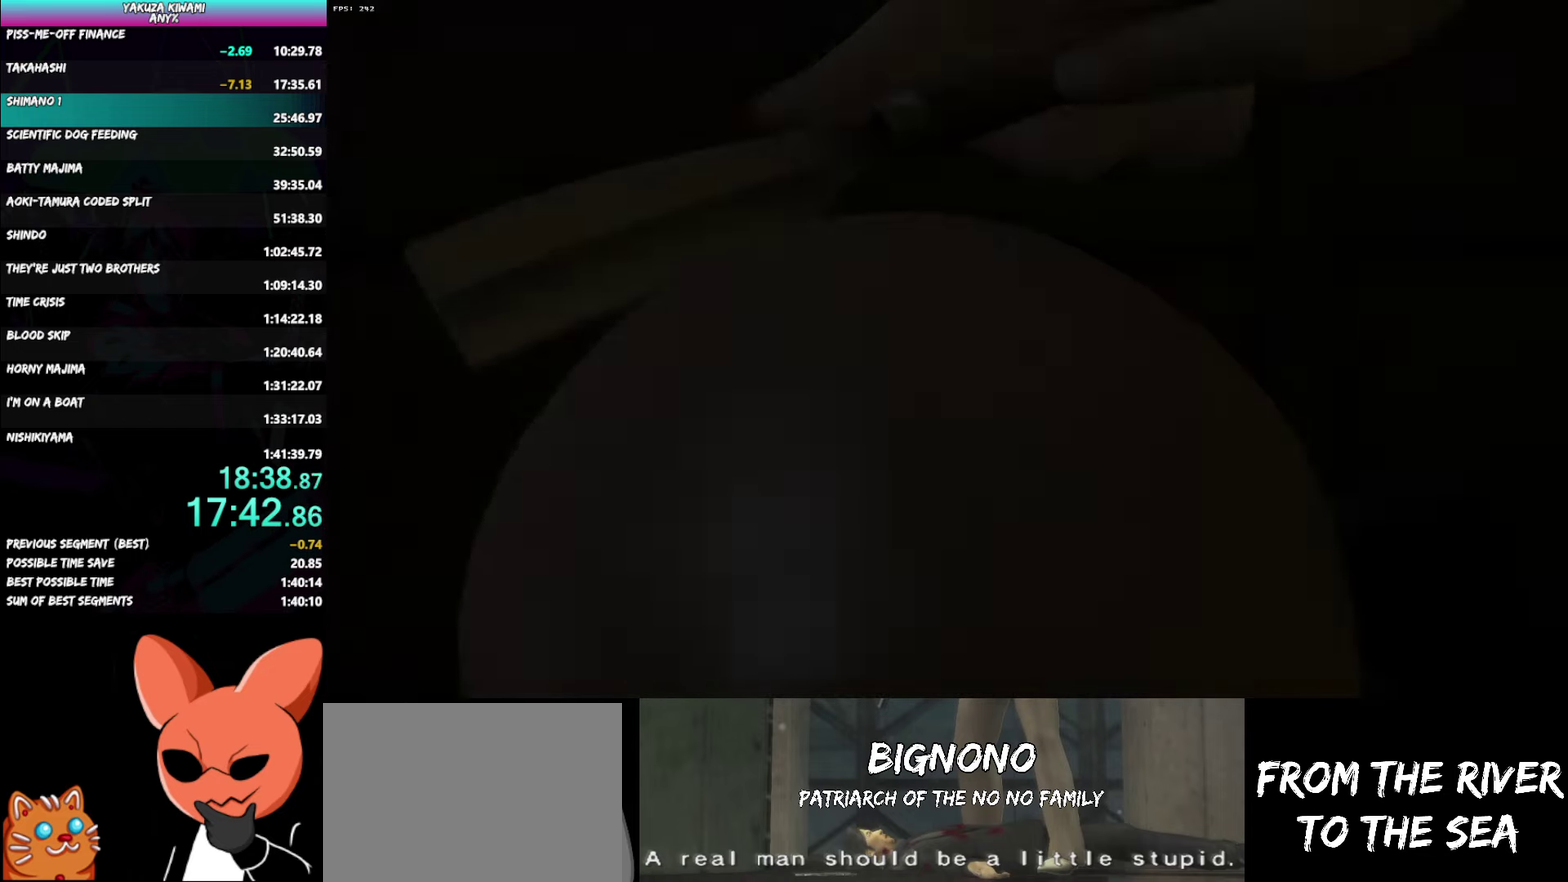
{"buttons": ["DPAD_LEFT"], "left_stick": "center", "right_stick": "center", "events": []}
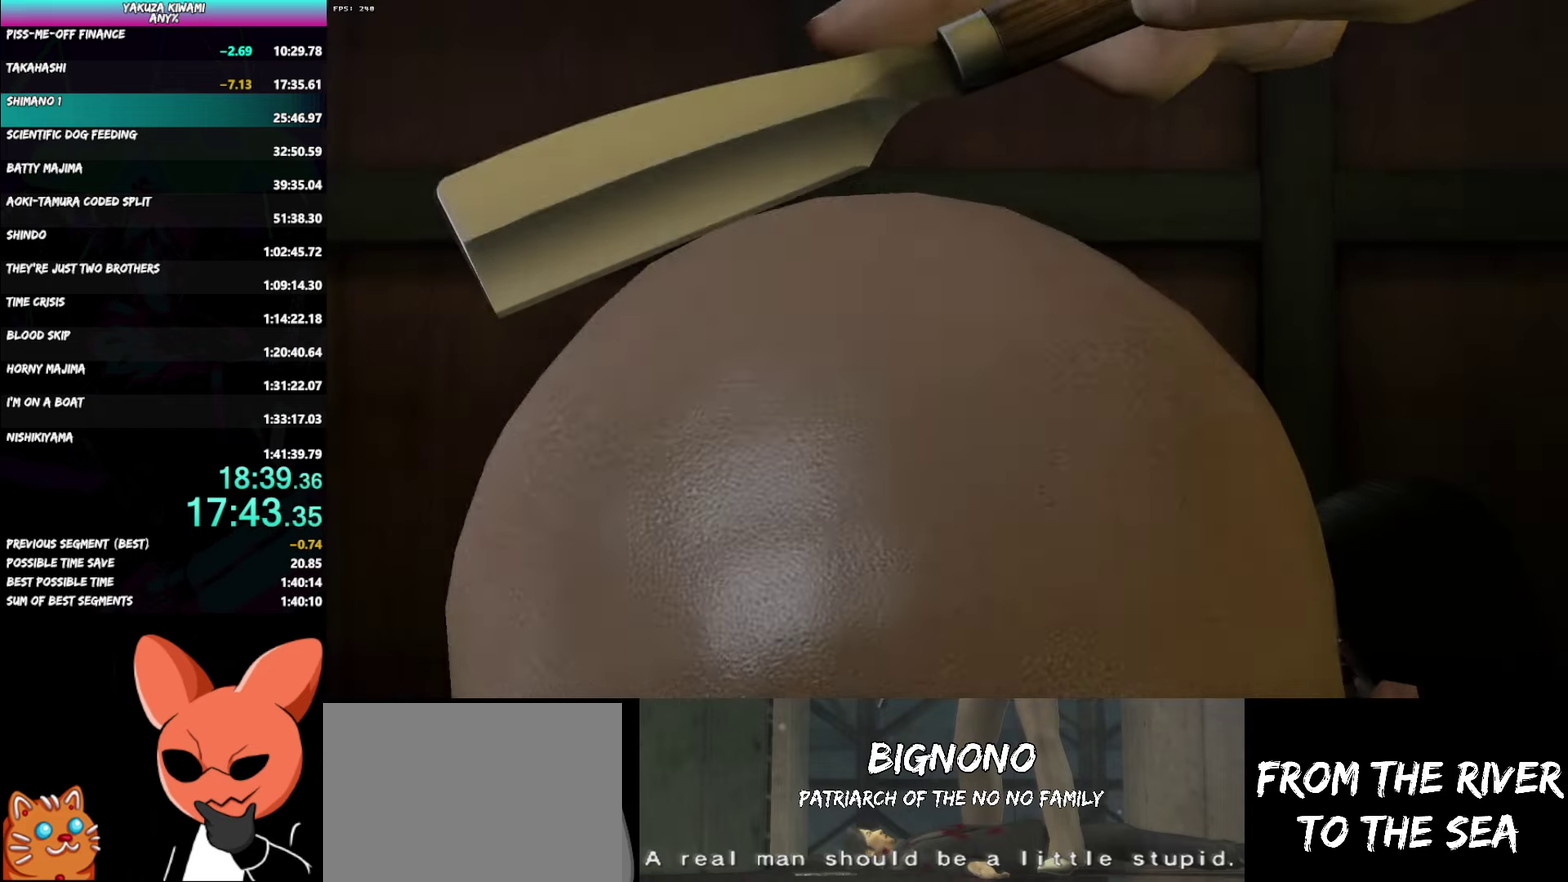
{"buttons": ["DPAD_LEFT"], "left_stick": "center", "right_stick": "center", "events": []}
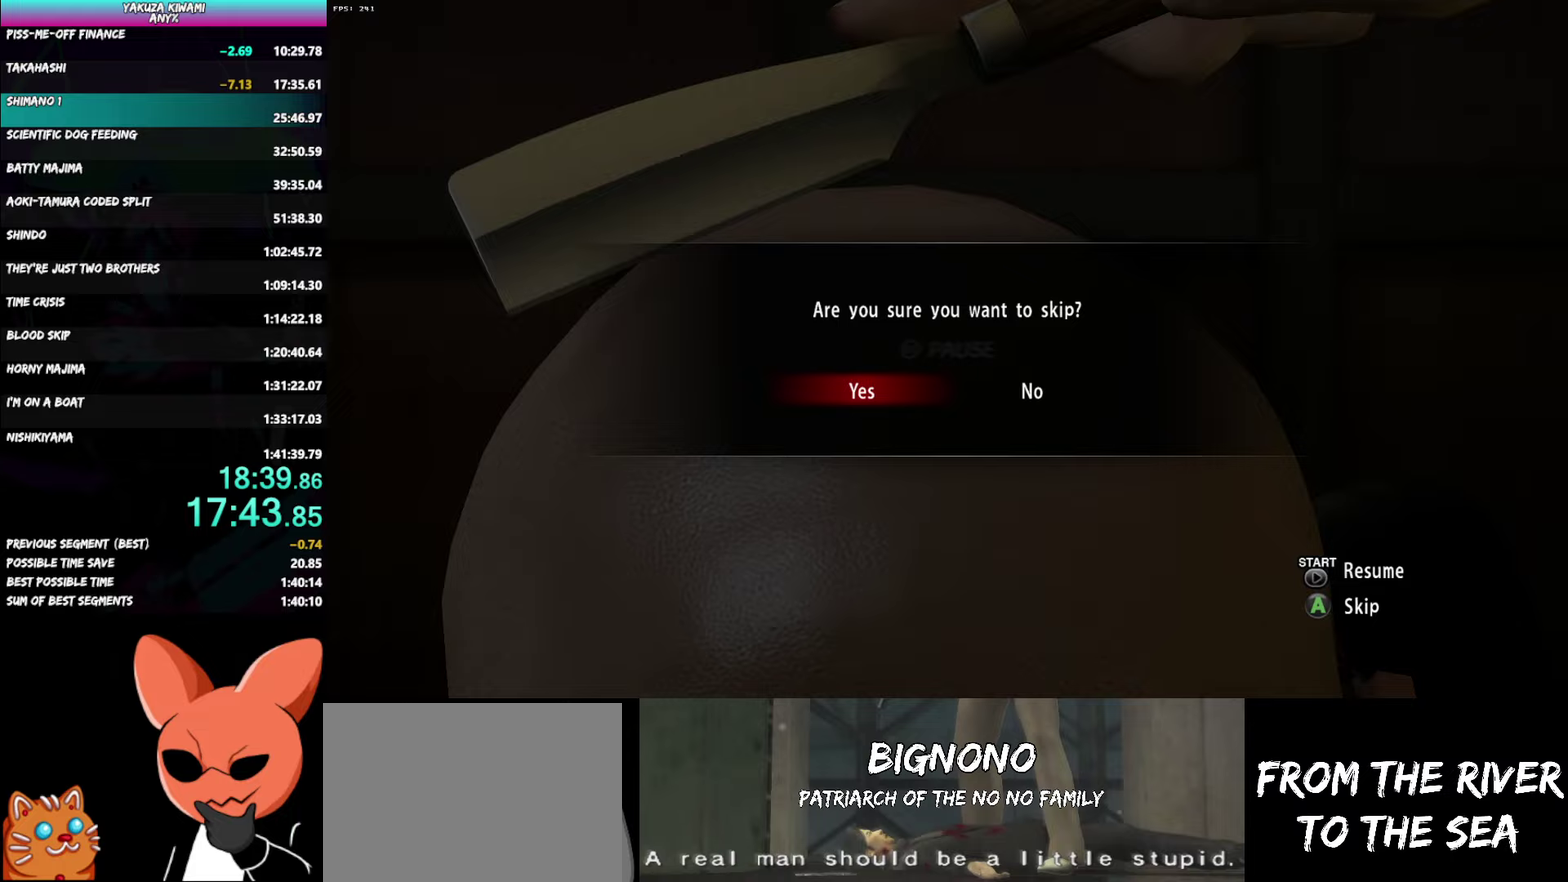
{"buttons": [], "left_stick": "center", "right_stick": "center", "events": [[167, "DPAD_LEFT", "up"]]}
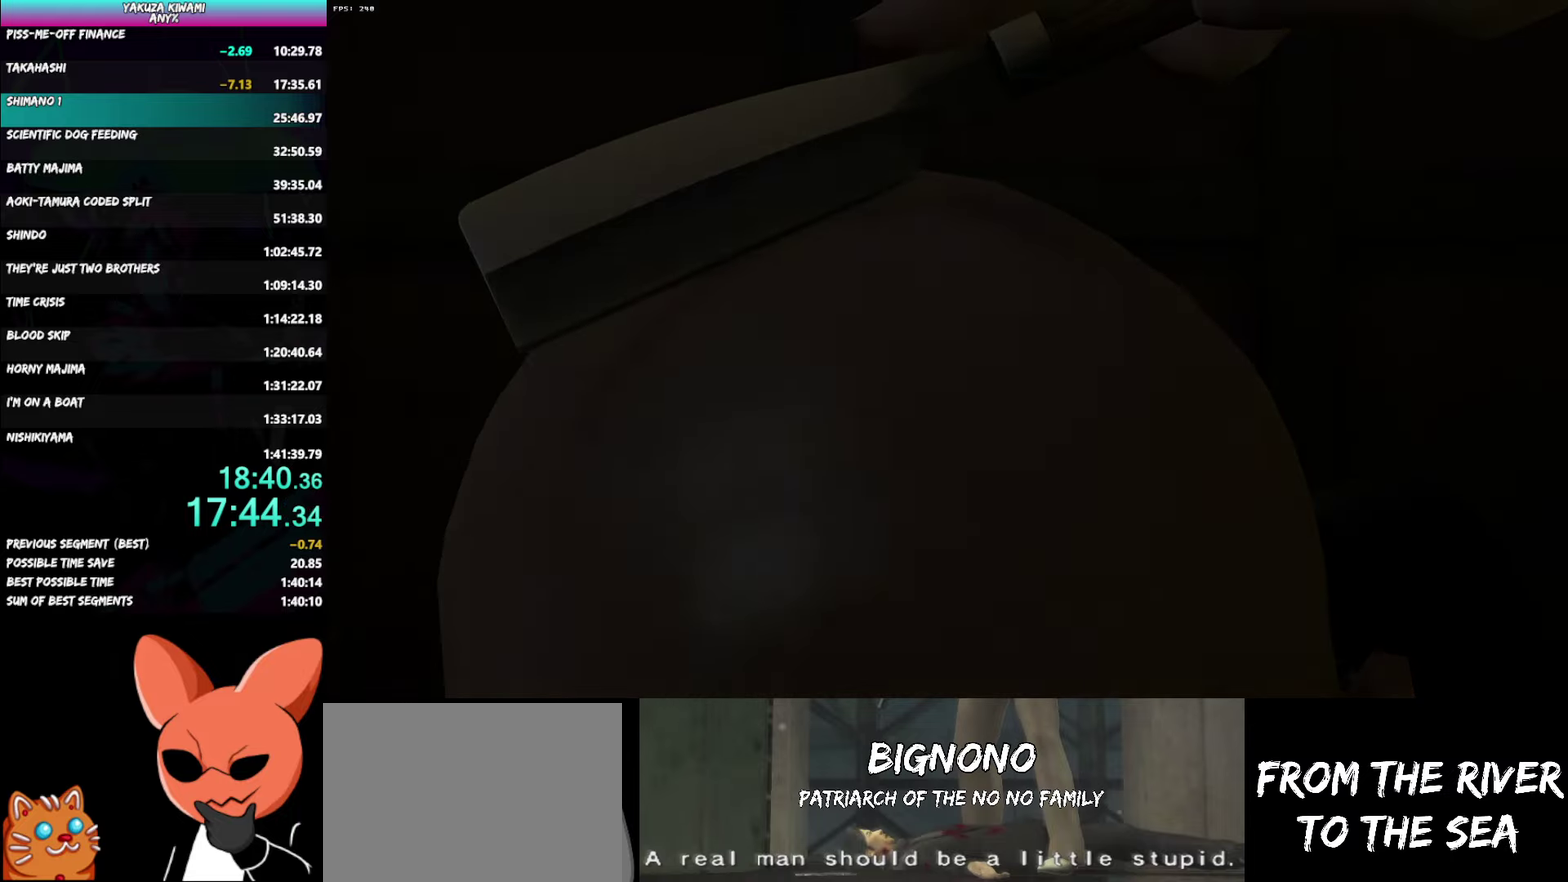
{"buttons": [], "left_stick": "center", "right_stick": "center", "events": []}
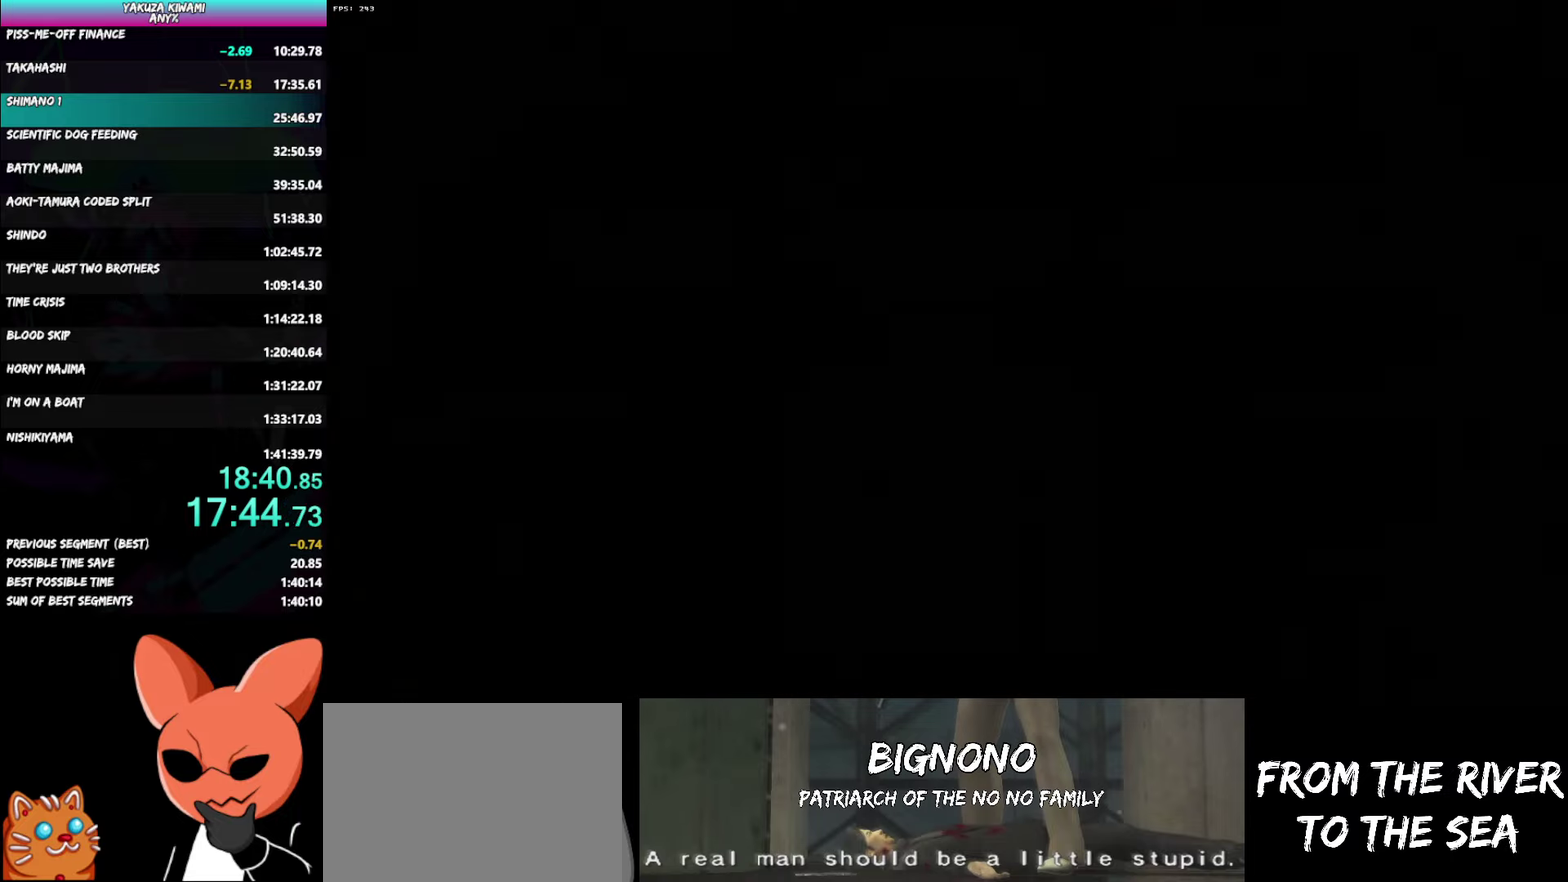
{"buttons": [], "left_stick": "center", "right_stick": "center", "events": []}
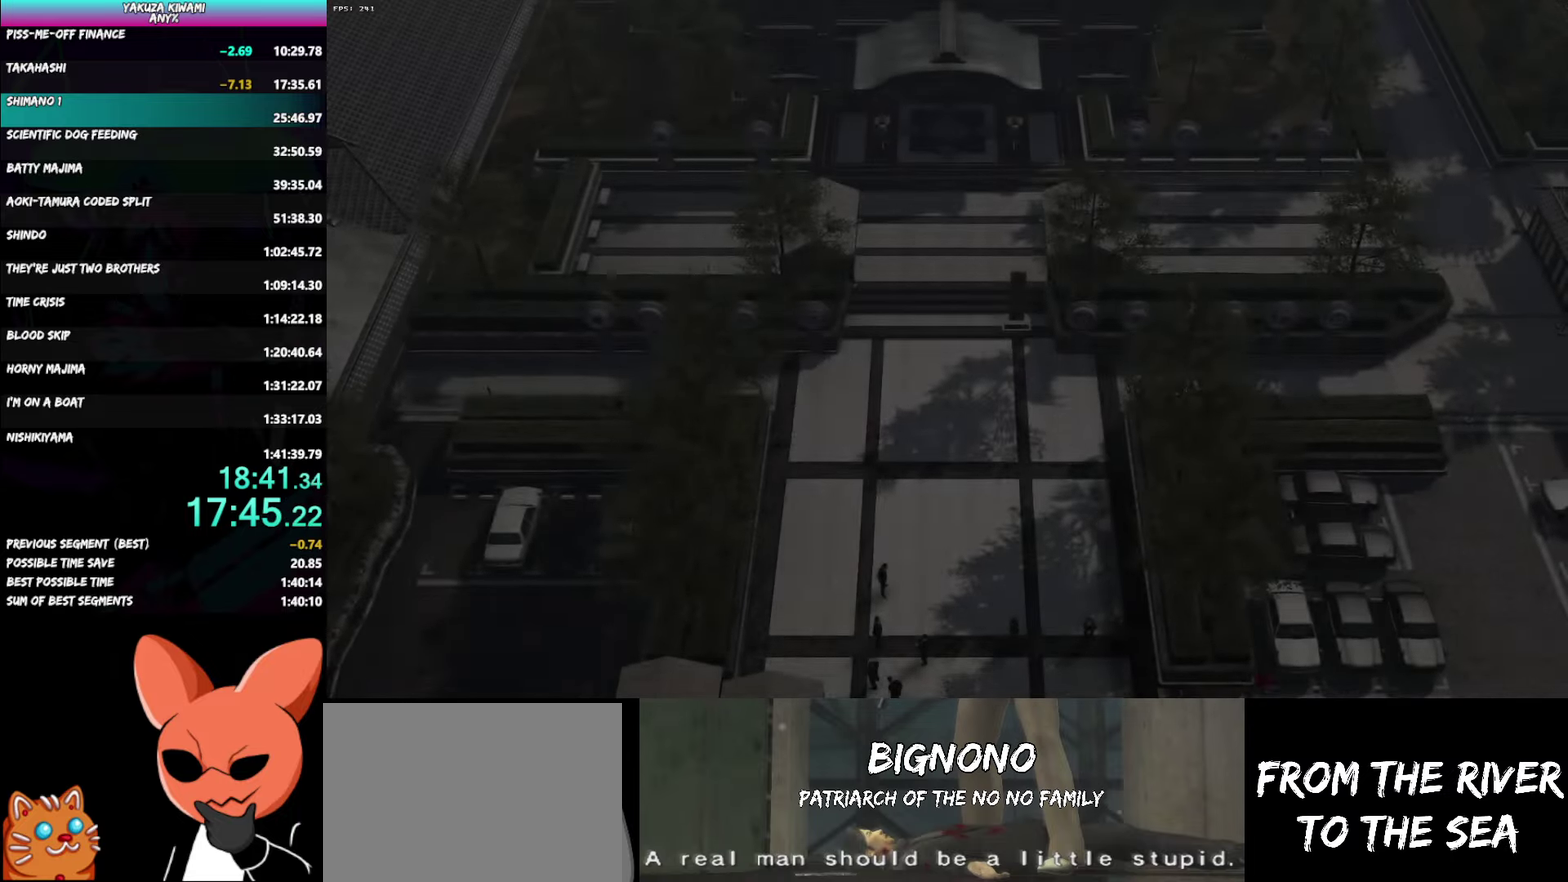
{"buttons": ["DPAD_LEFT"], "left_stick": "center", "right_stick": "center", "events": [[500, "DPAD_LEFT", "down"]]}
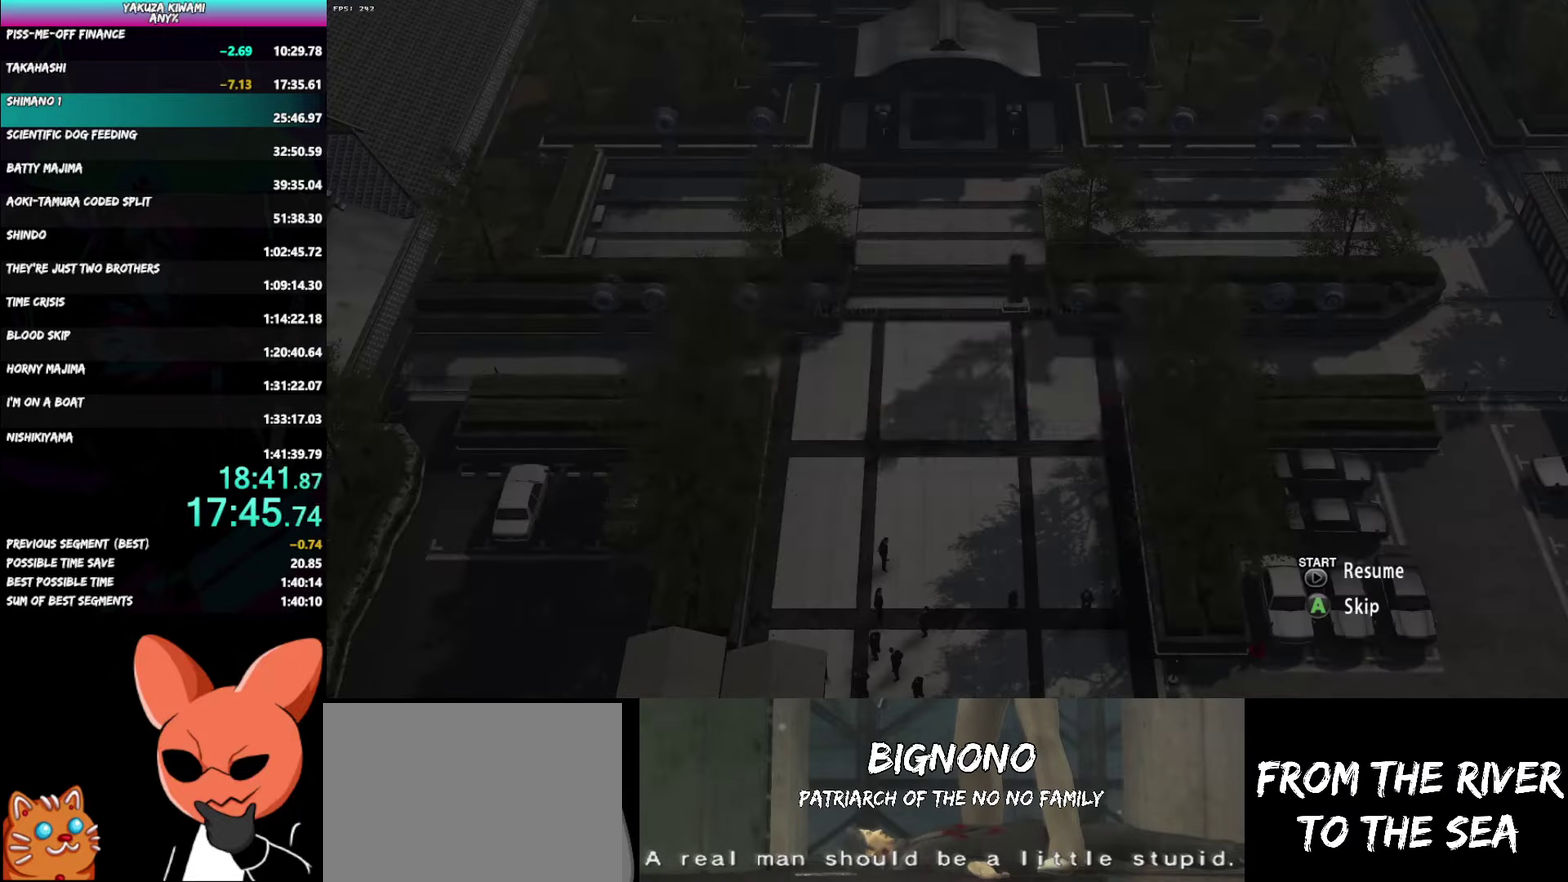
{"buttons": [], "left_stick": "center", "right_stick": "center", "events": [[450, "DPAD_LEFT", "up"]]}
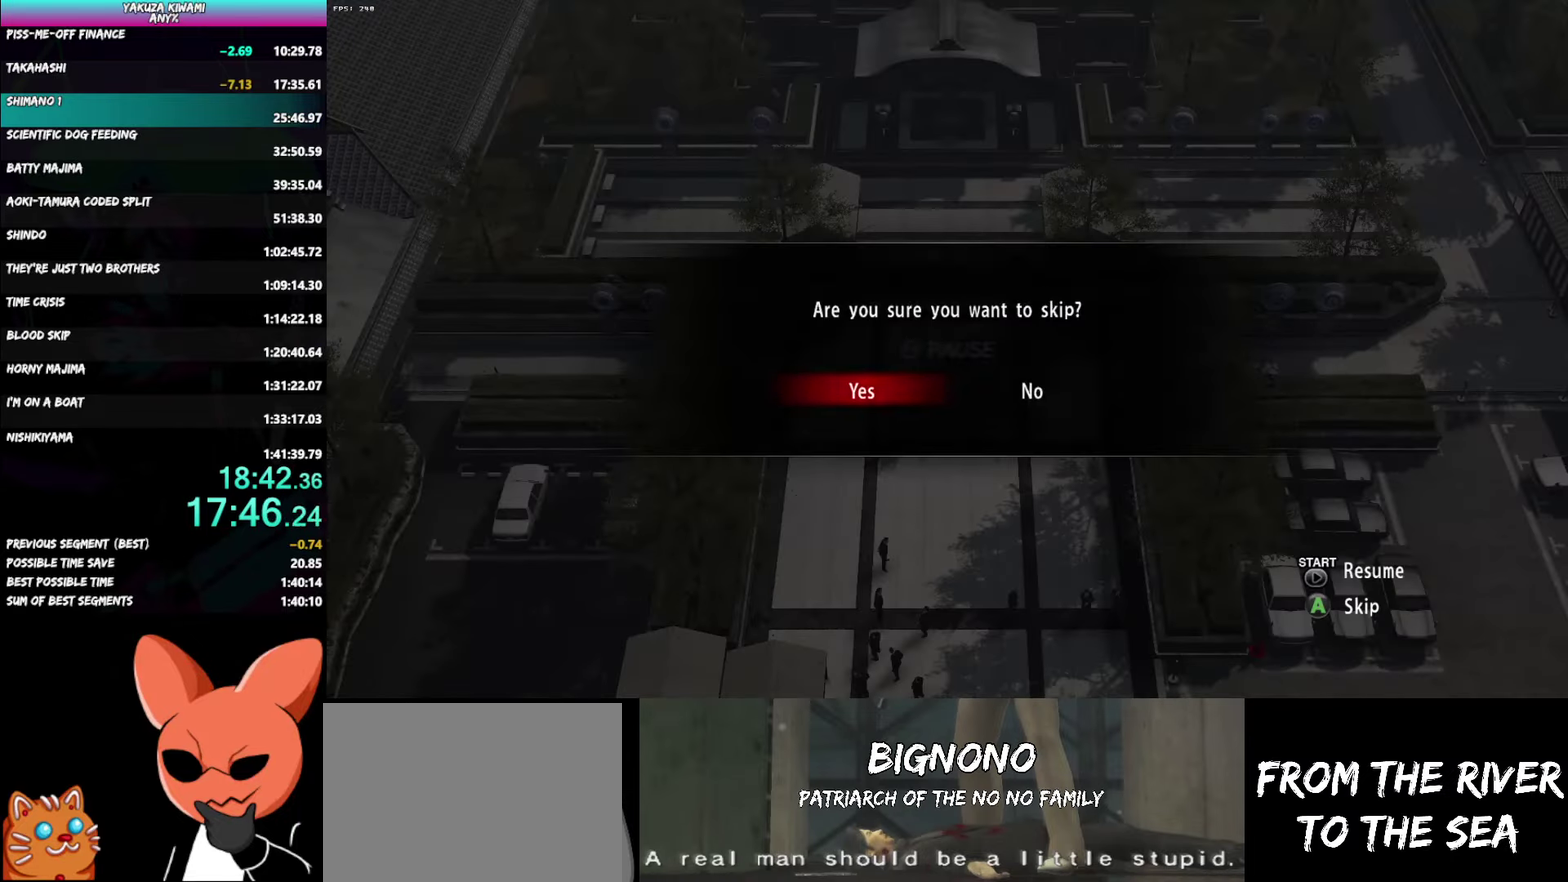
{"buttons": [], "left_stick": "center", "right_stick": "center", "events": []}
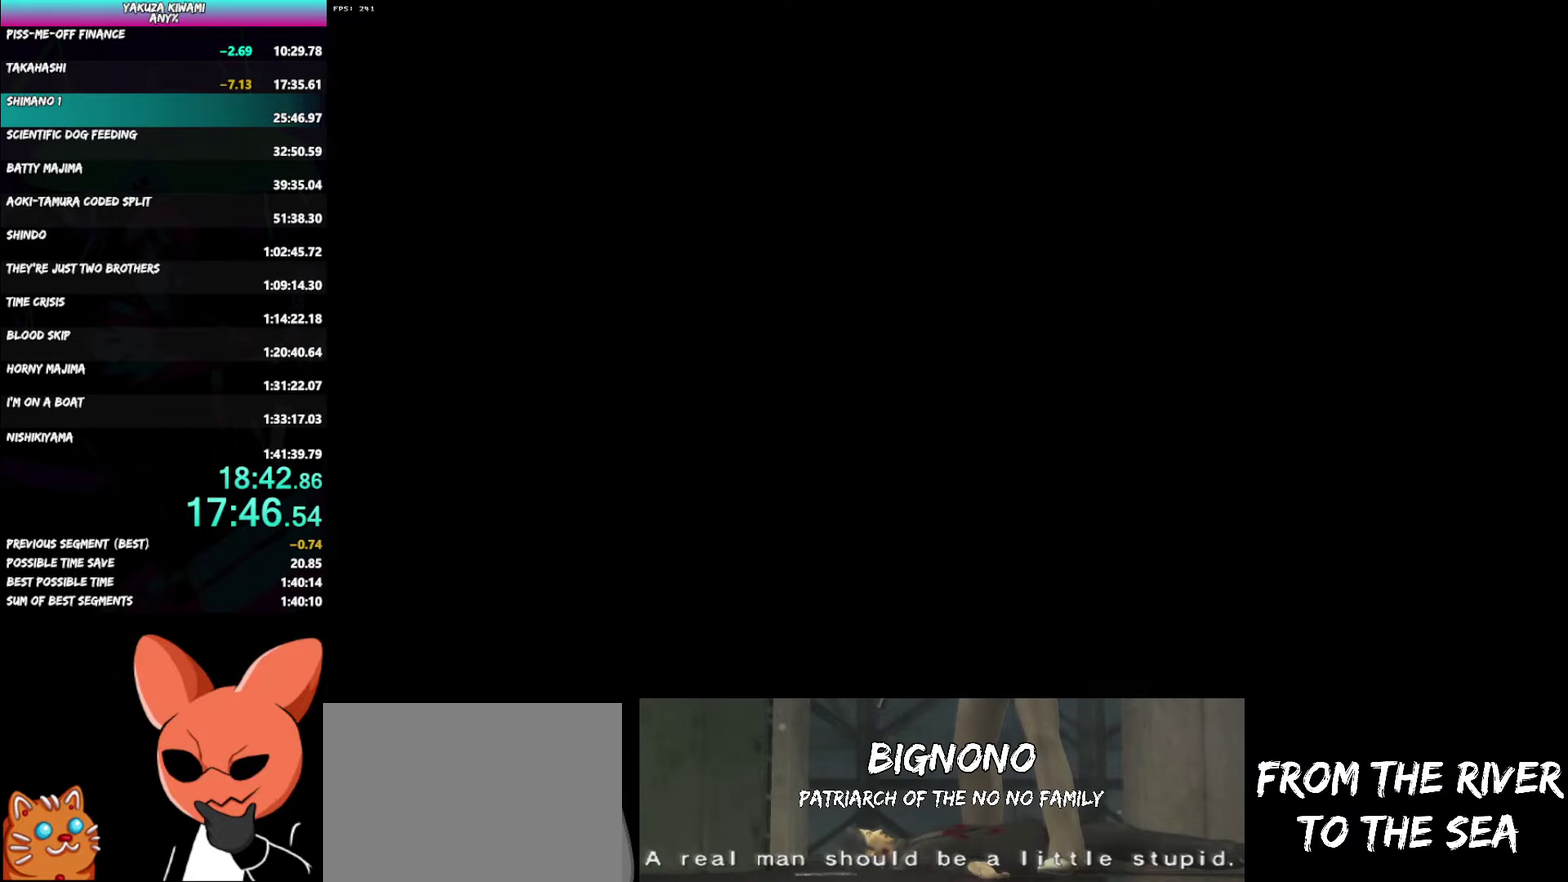
{"buttons": [], "left_stick": "center", "right_stick": "center", "events": []}
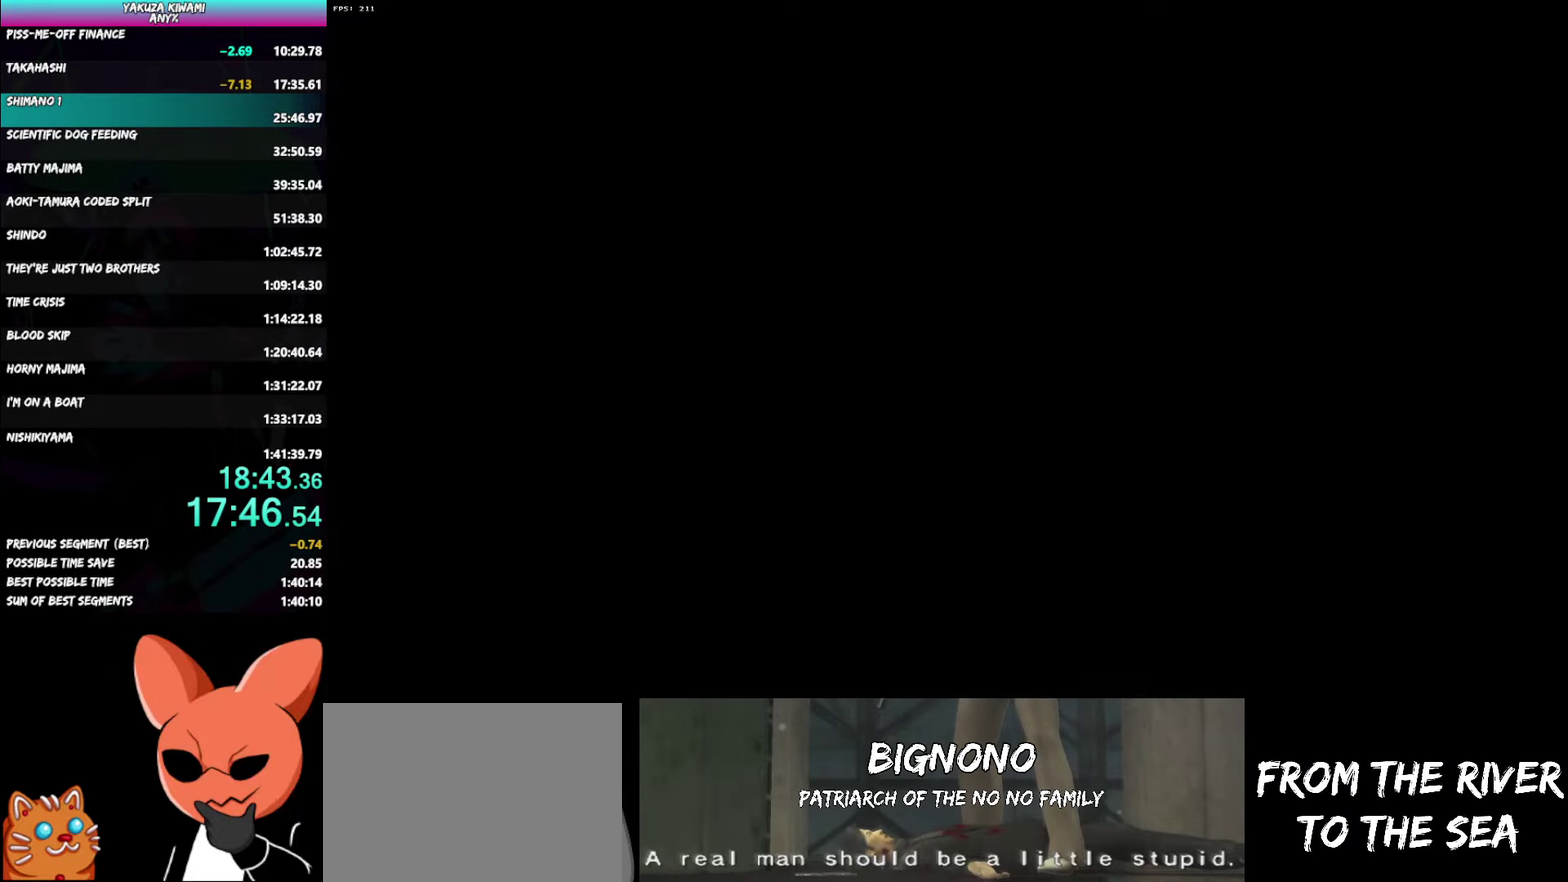
{"buttons": ["A", "R1"], "left_stick": "up-left", "right_stick": "center", "events": [[183, "A", "down"], [200, "R1", "down"], [433, "left_stick", "up-left"]]}
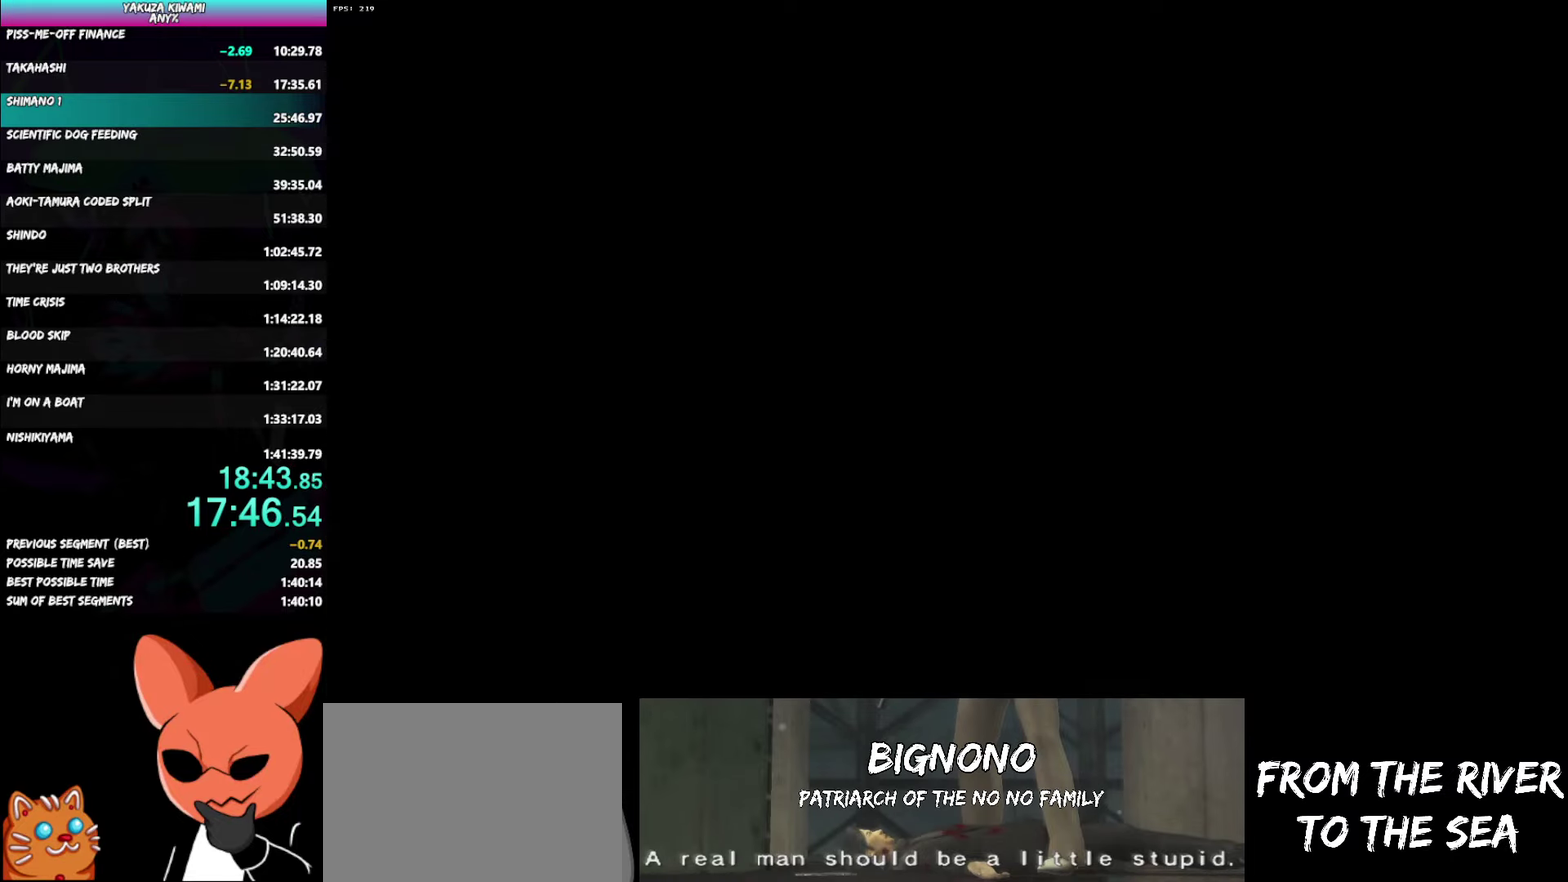
{"buttons": ["A", "R1"], "left_stick": "center", "right_stick": "center", "events": [[167, "left_stick", "center"]]}
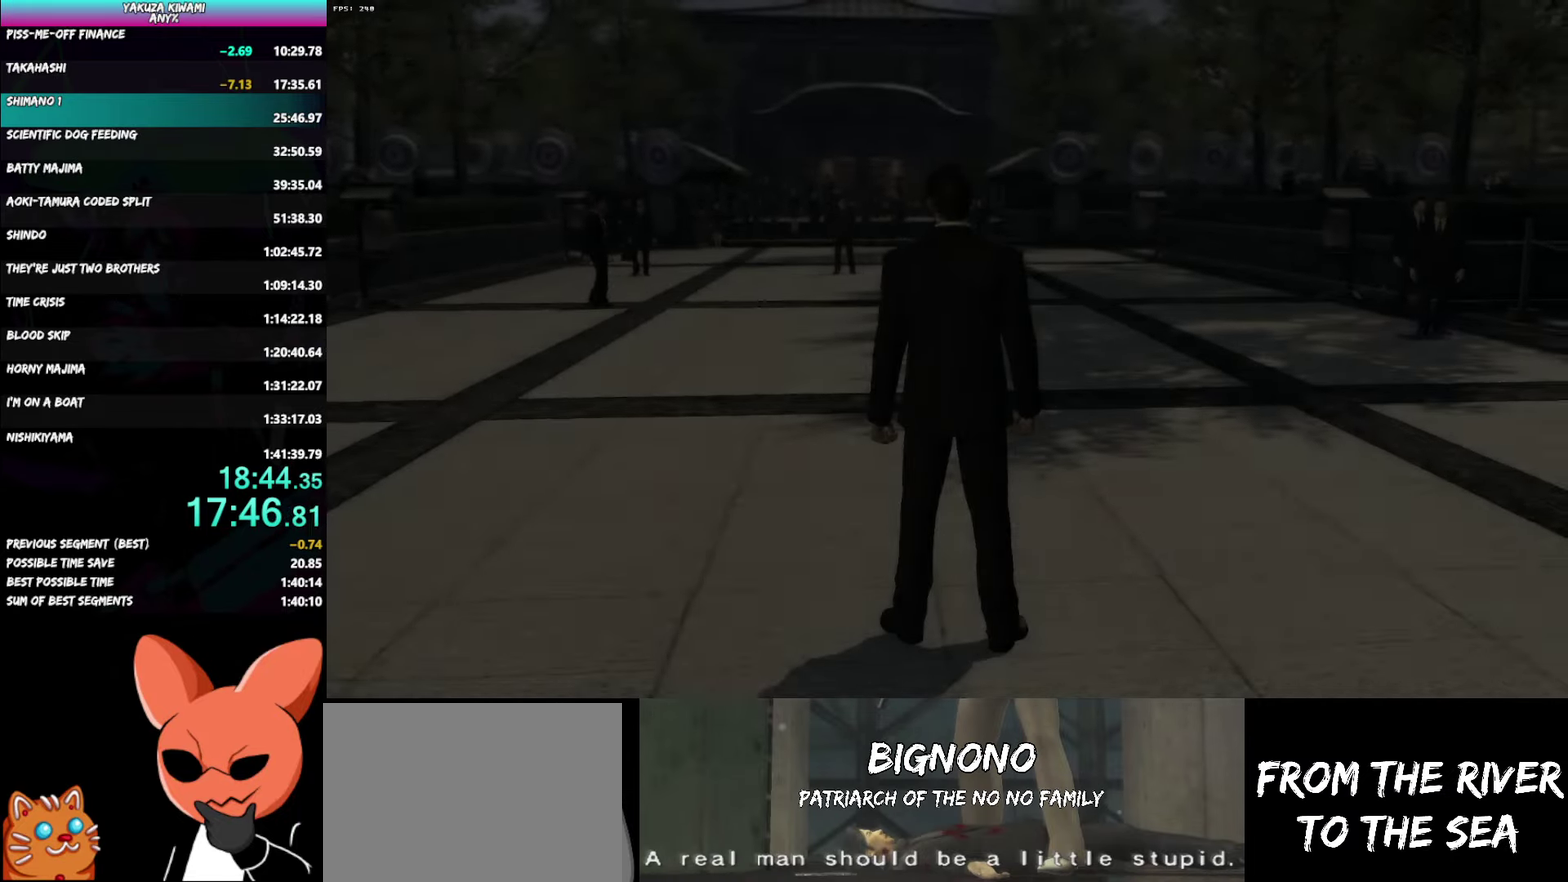
{"buttons": ["A", "R1"], "left_stick": "up-left", "right_stick": "center", "events": [[83, "left_stick", "up-left"]]}
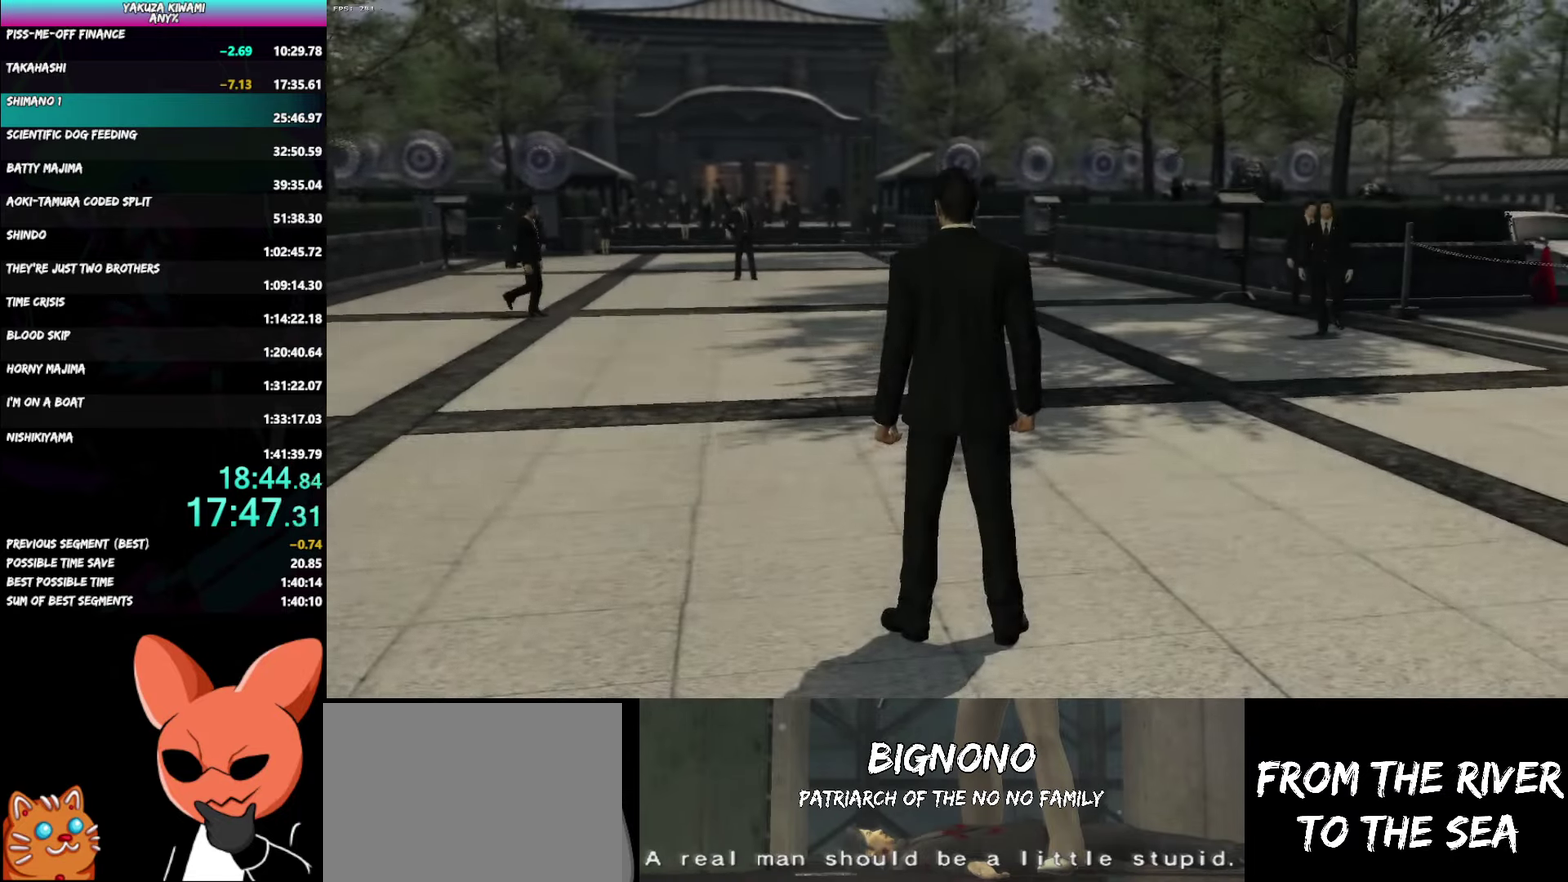
{"buttons": ["A", "R1"], "left_stick": "up-left", "right_stick": "center"}
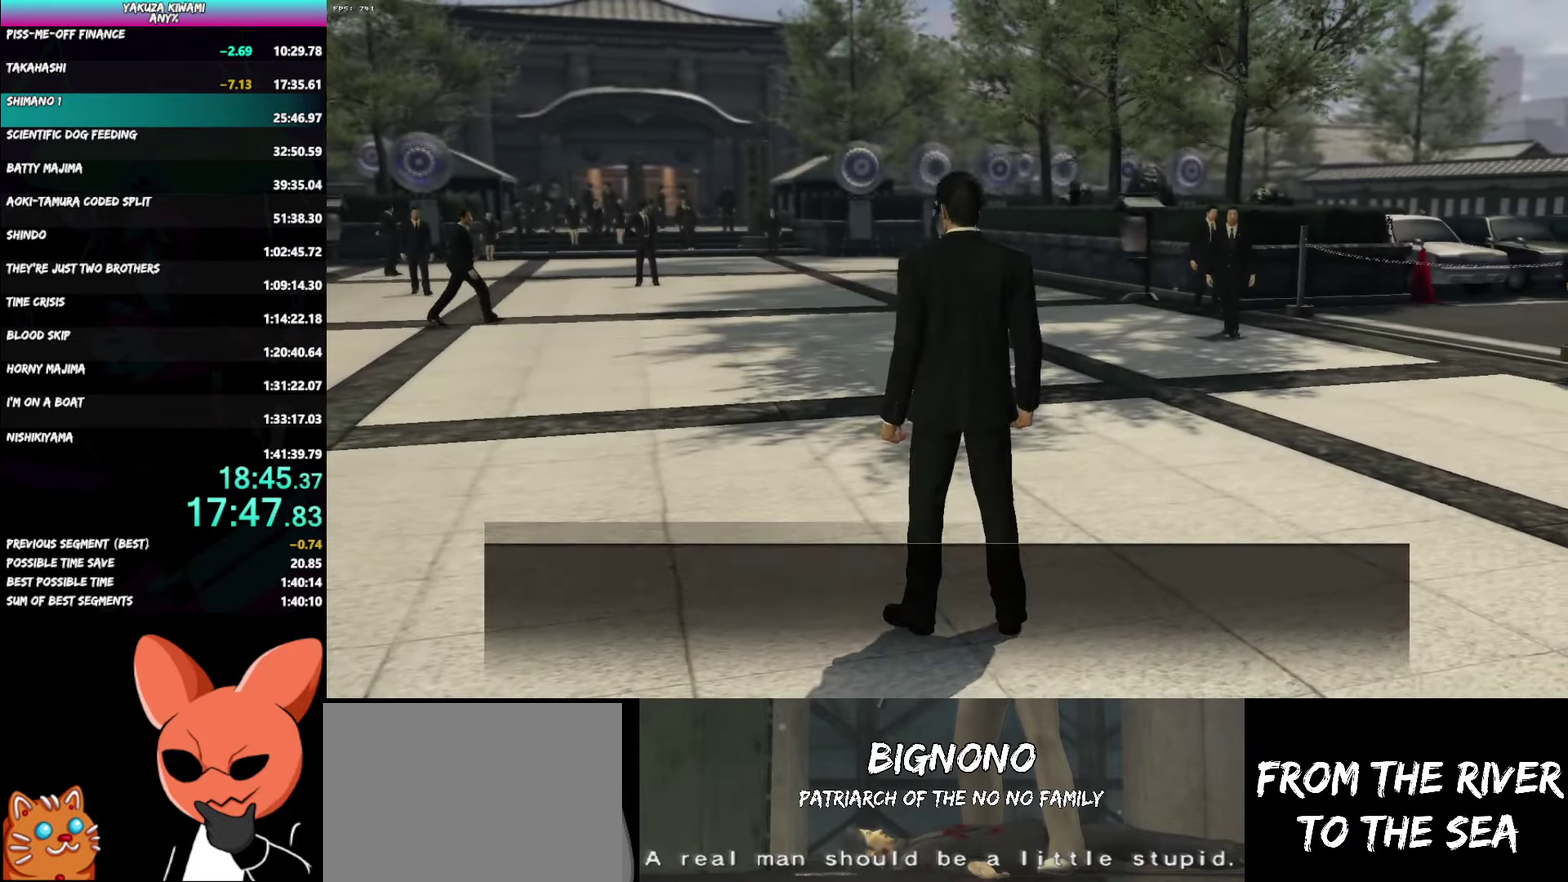
{"buttons": ["A", "R1"], "left_stick": "up-left", "right_stick": "center", "events": []}
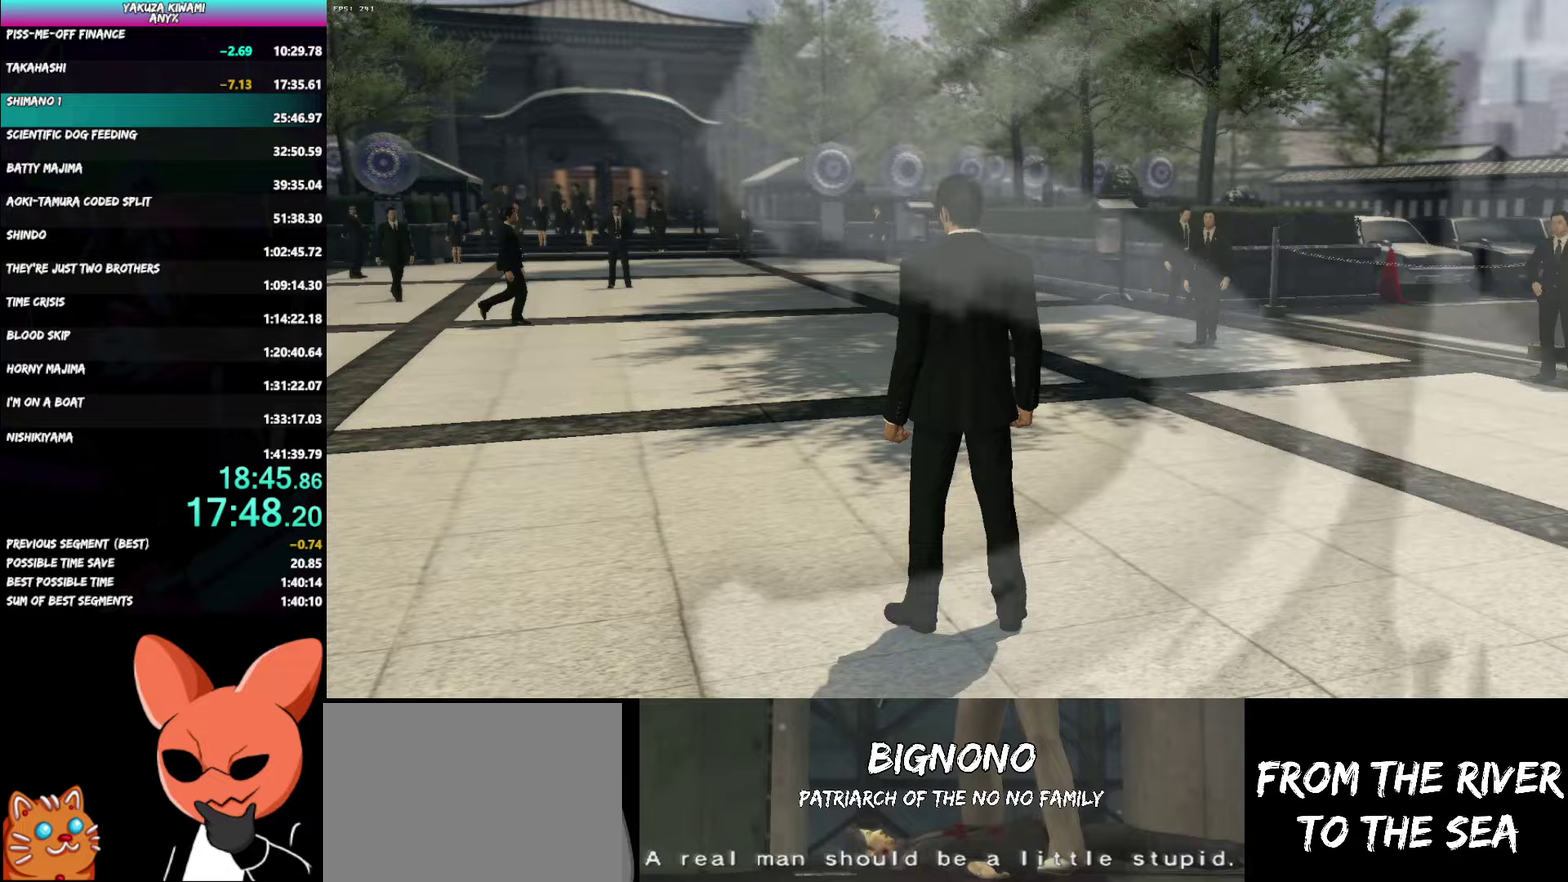
{"buttons": ["A"], "left_stick": "up-left", "right_stick": "center", "events": [[283, "R1", "up"]]}
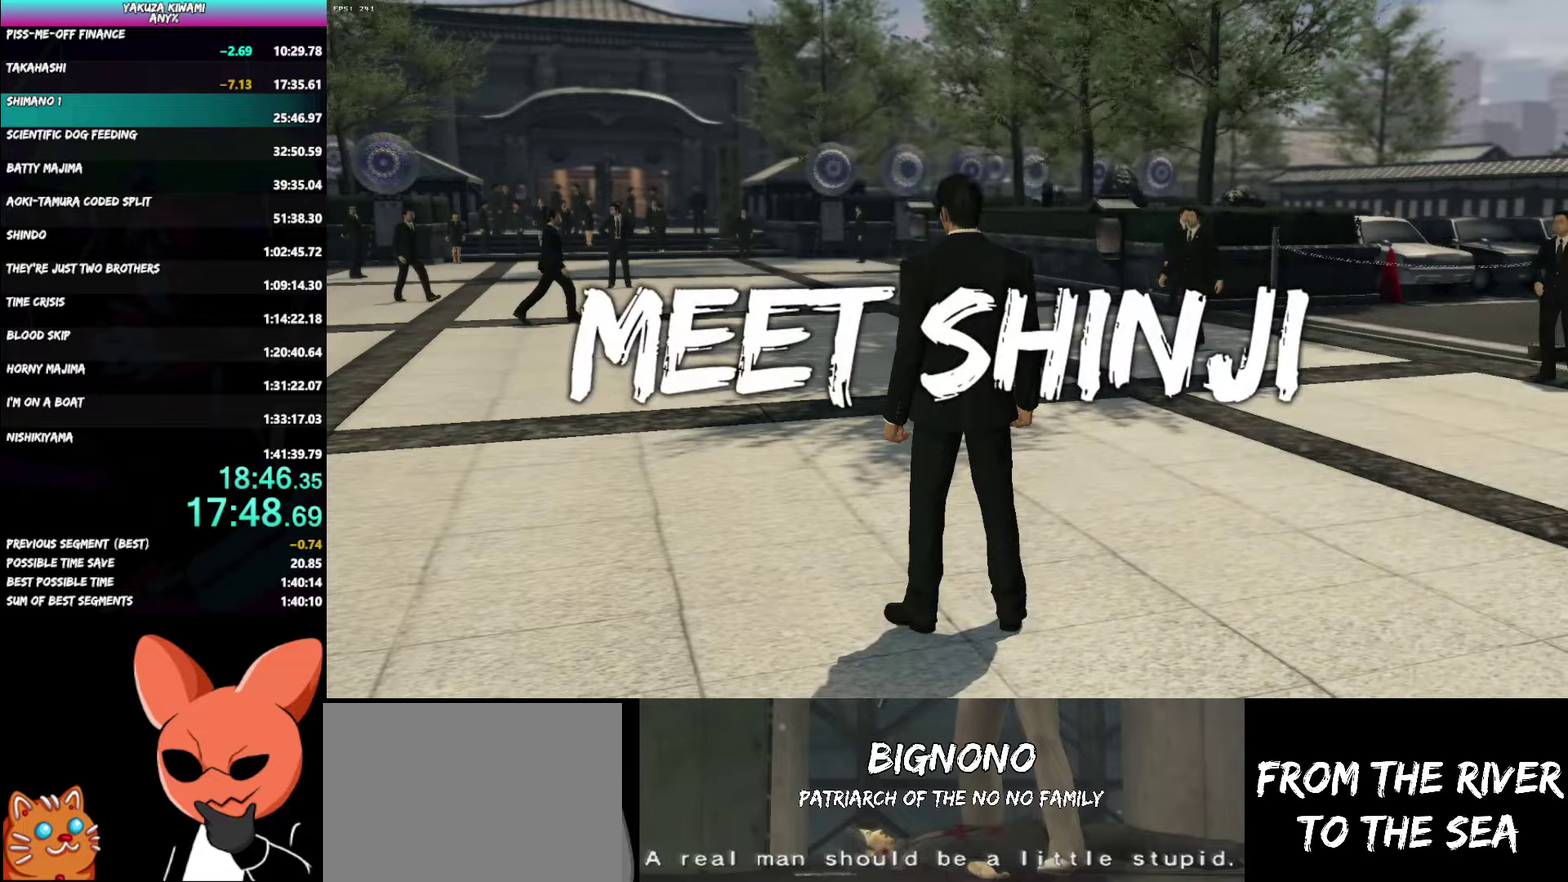
{"buttons": ["A"], "left_stick": "up-left", "right_stick": "center", "events": []}
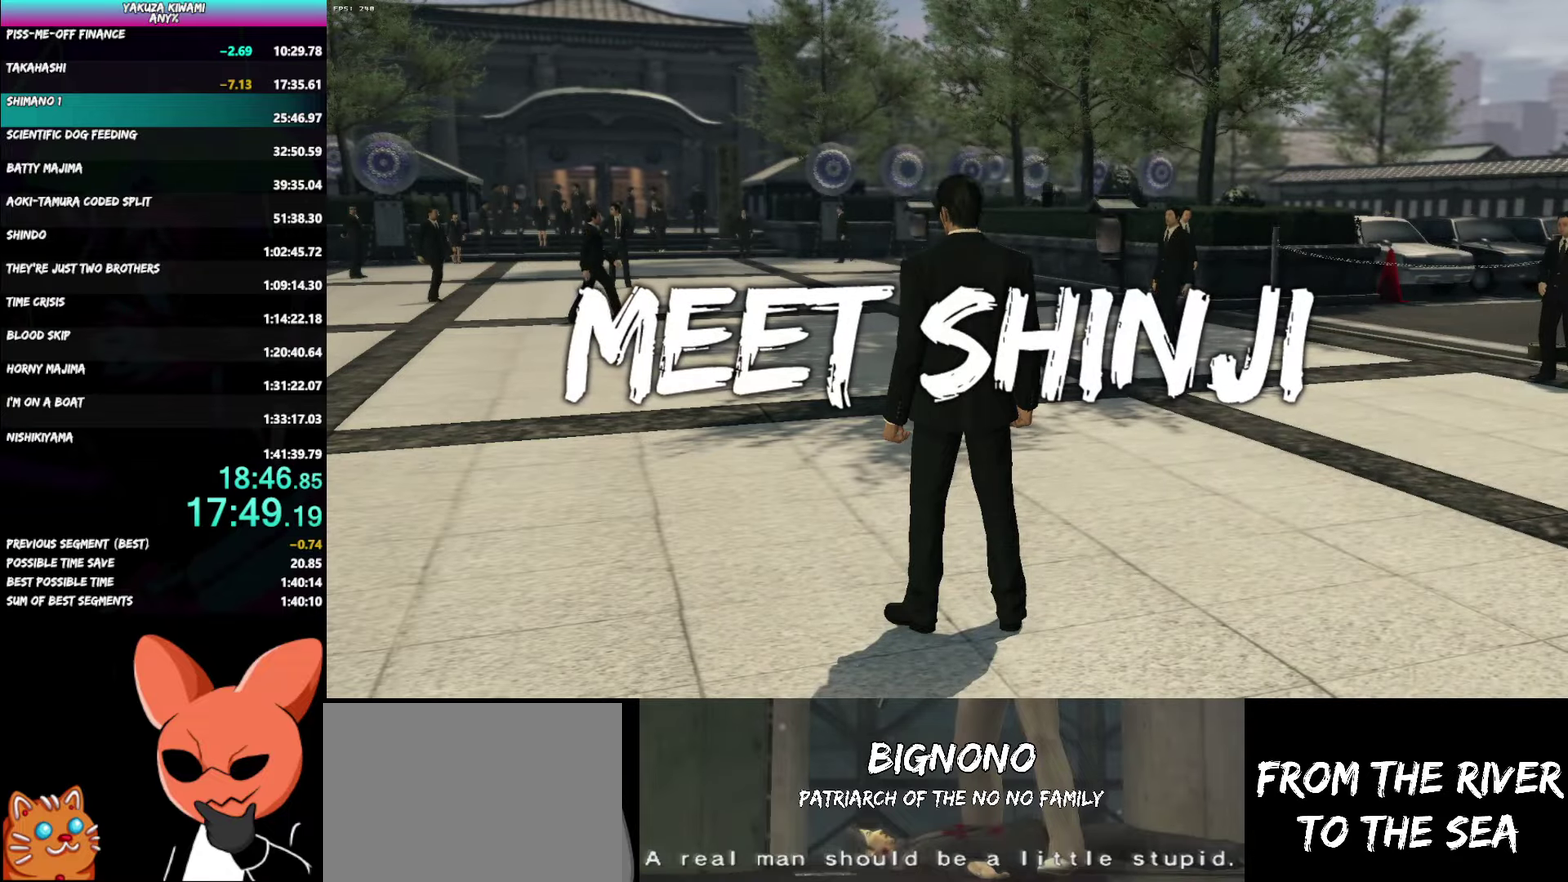
{"buttons": ["A"], "left_stick": "up-left", "right_stick": "center", "events": []}
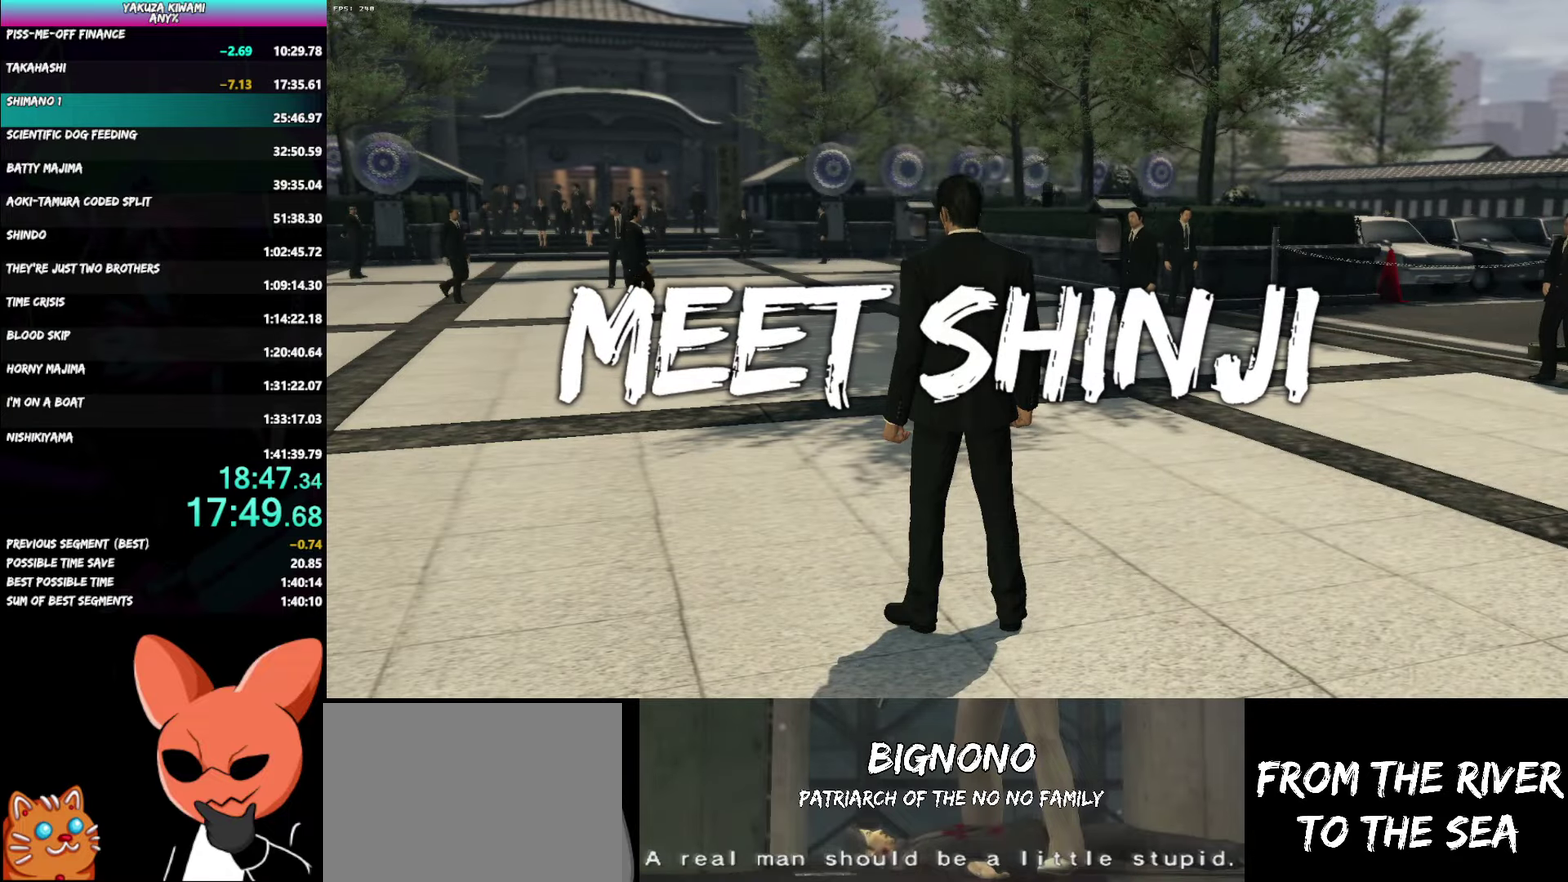
{"buttons": ["A"], "left_stick": "up-left", "right_stick": "center", "events": []}
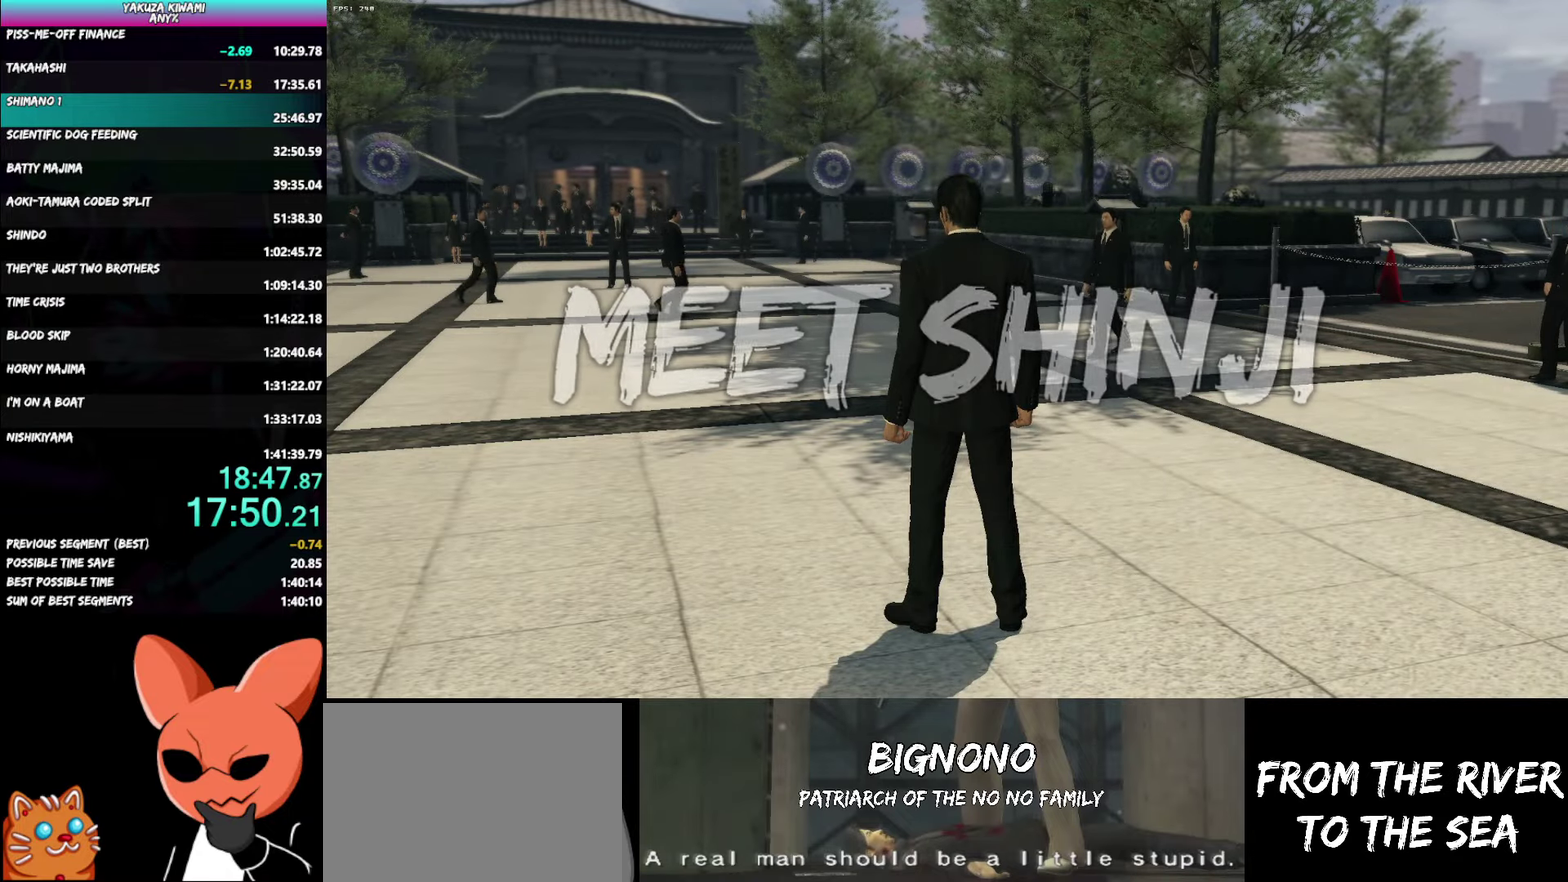
{"buttons": ["A"], "left_stick": "up-left", "right_stick": "center", "events": [[250, "left_stick", "down"], [467, "left_stick", "up-left"]]}
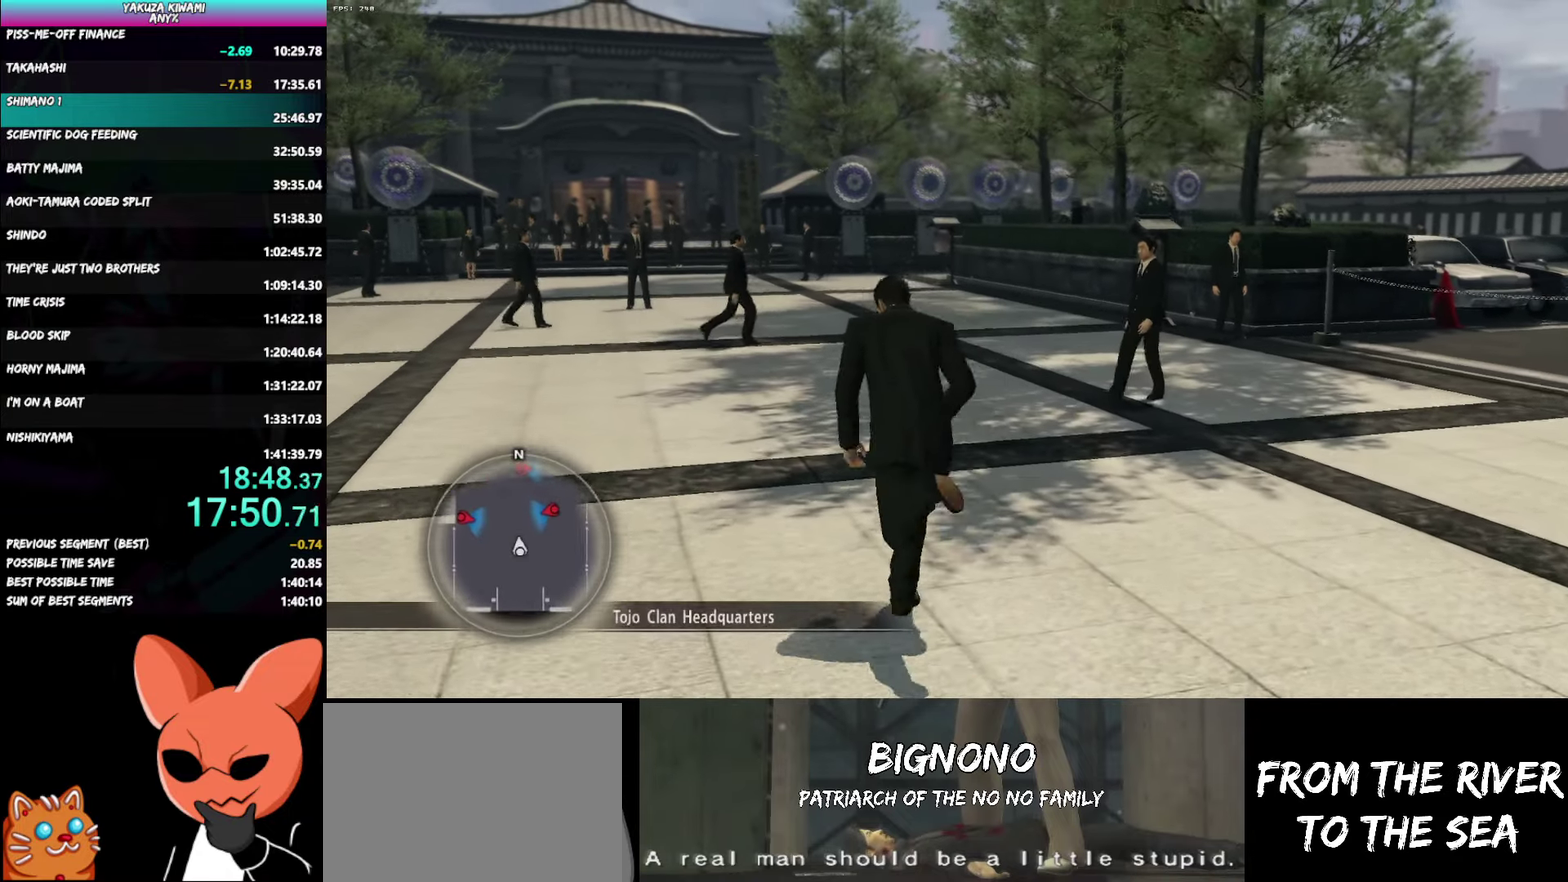
{"buttons": ["A"], "left_stick": "up", "right_stick": "center", "events": [[50, "left_stick", "down"], [133, "left_stick", "up"], [417, "left_stick", "center"], [467, "left_stick", "up"]]}